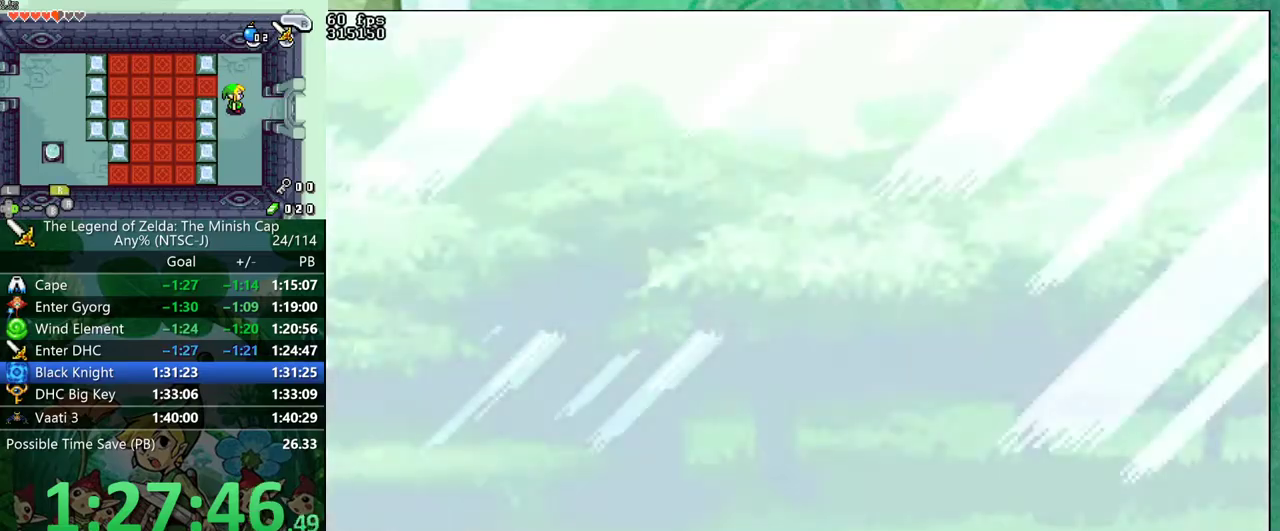
Gameplay with a controller (Nintendo layout); each line is a JSON object with the inputs held at the frame after it. "events" lists button and stick changes between this image and that frame as [ms after this image, input, new state], when the widget could be followed in between. Not read: L3 R3 START.
{"buttons": ["A"], "events": []}
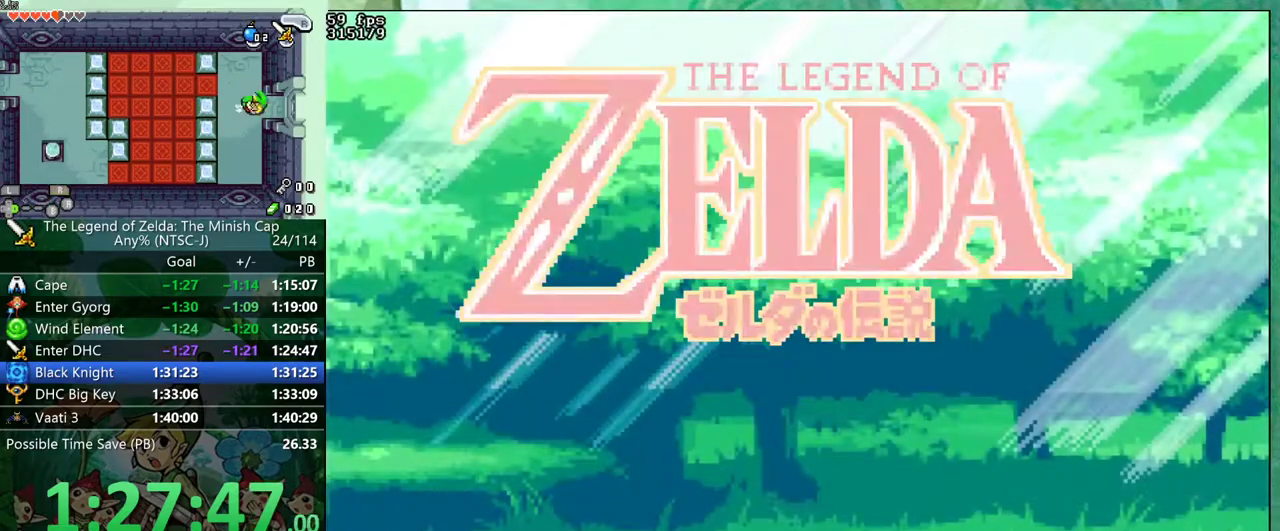
{"buttons": ["A"], "events": []}
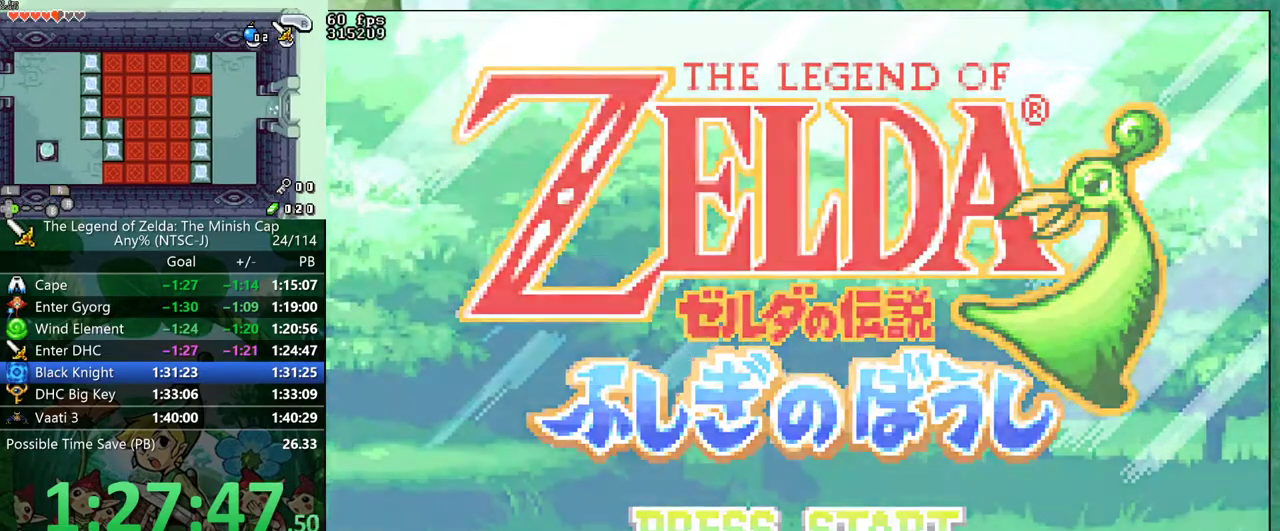
{"buttons": []}
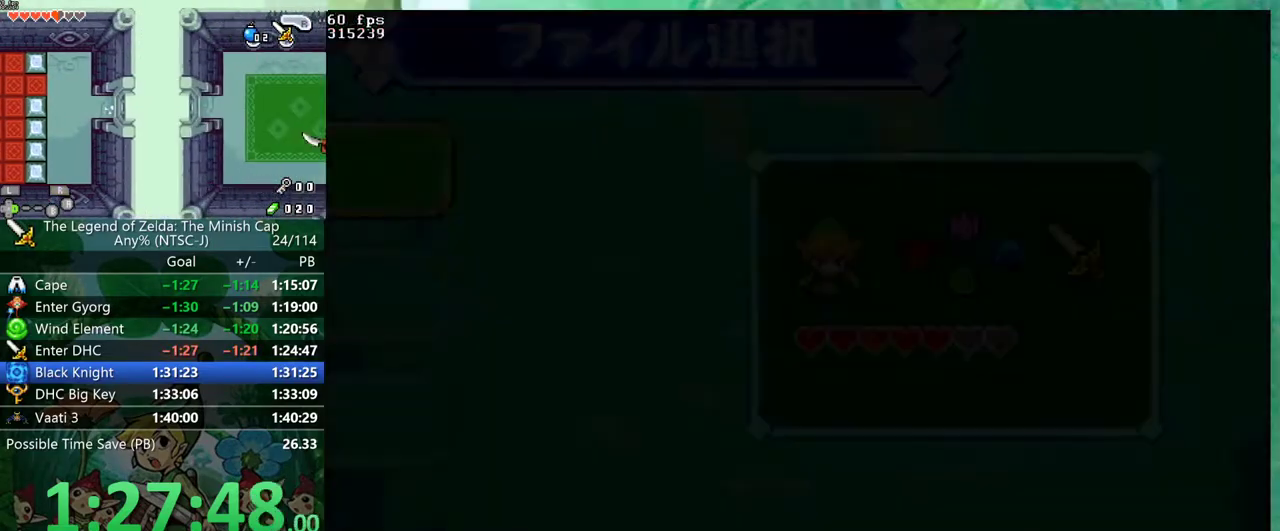
{"buttons": ["A"]}
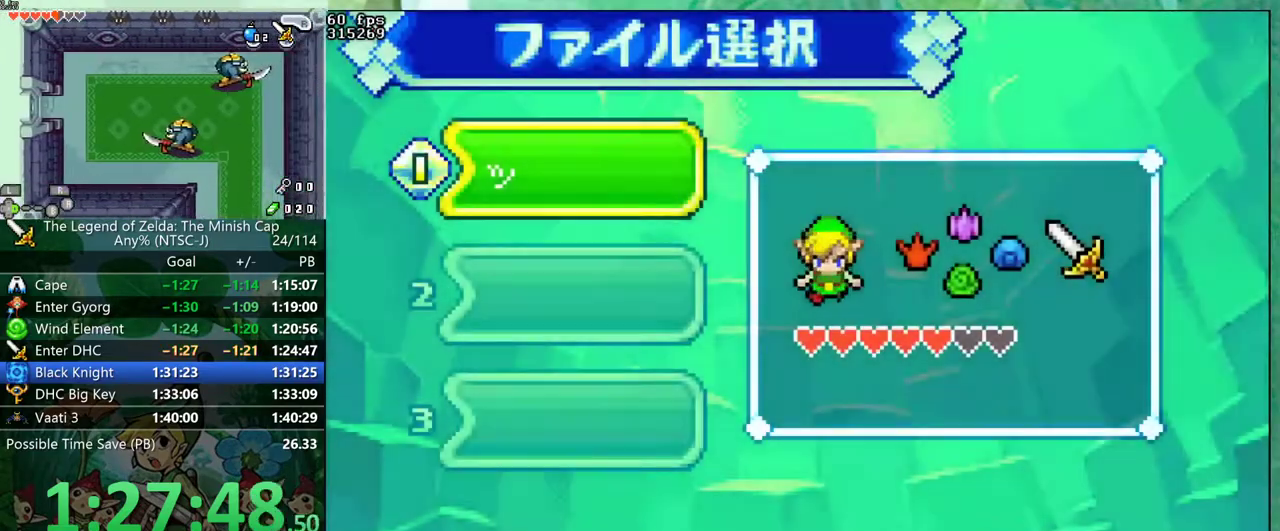
{"buttons": []}
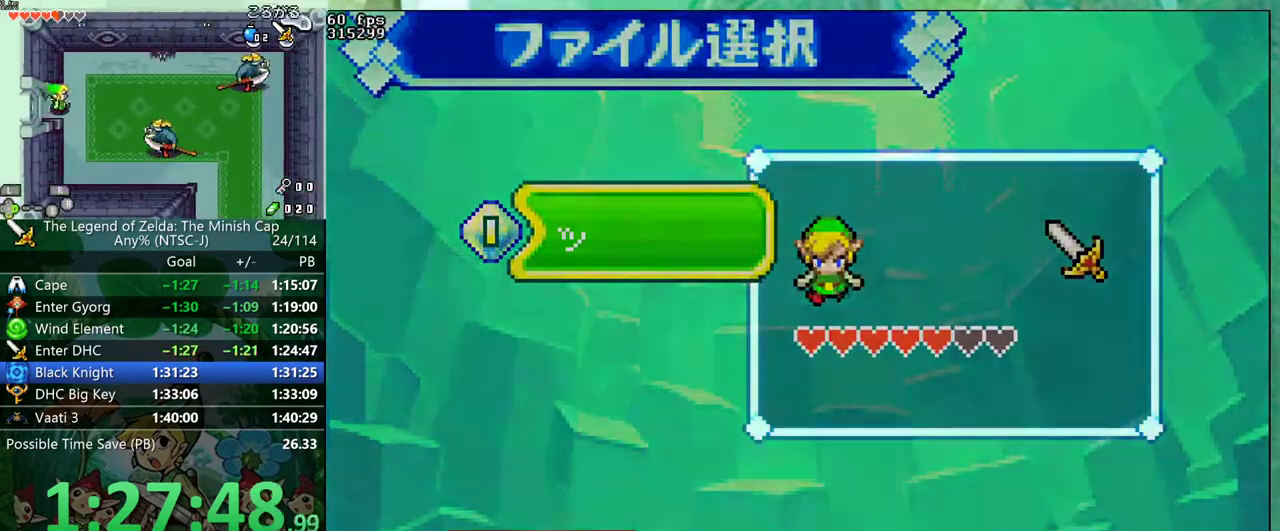
{"buttons": [], "events": []}
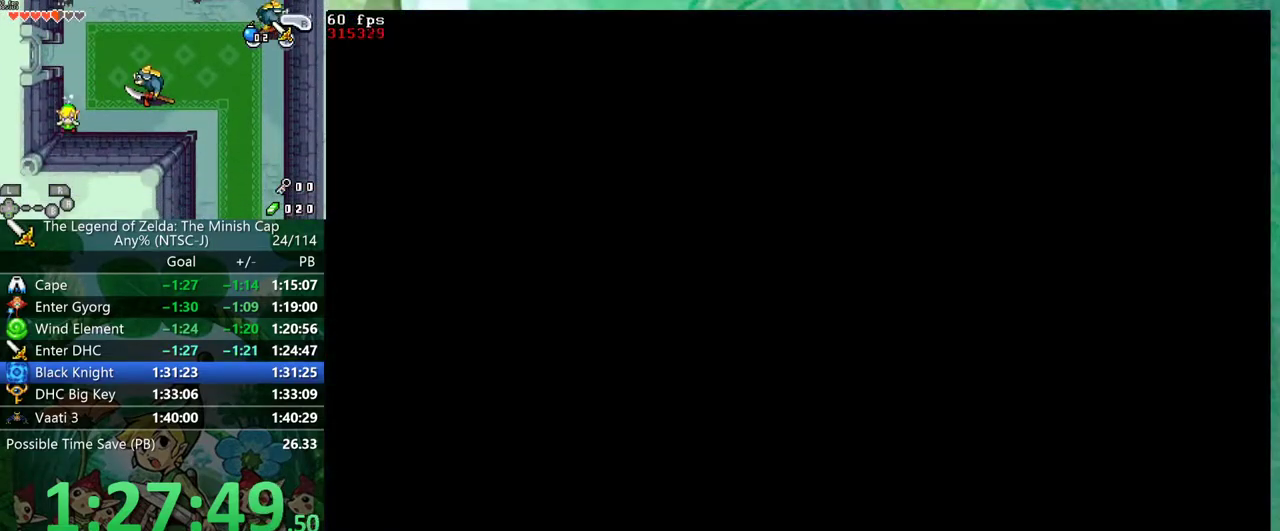
{"buttons": ["DPAD_LEFT"], "events": [[133, "DPAD_LEFT", "down"]]}
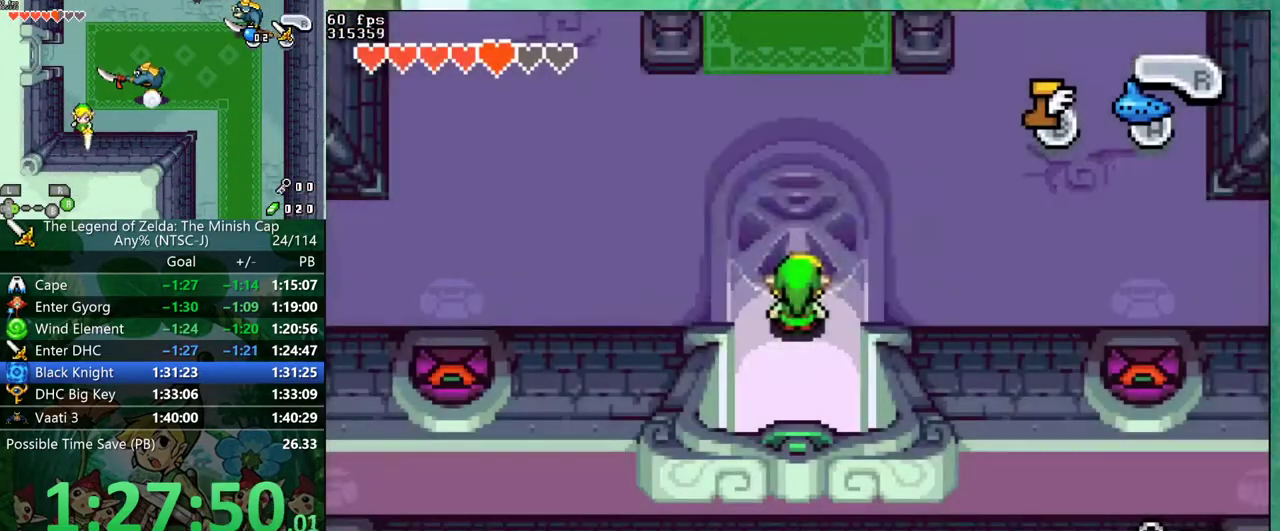
{"buttons": ["DPAD_LEFT"], "events": [[267, "R1", "down"], [333, "R1", "up"]]}
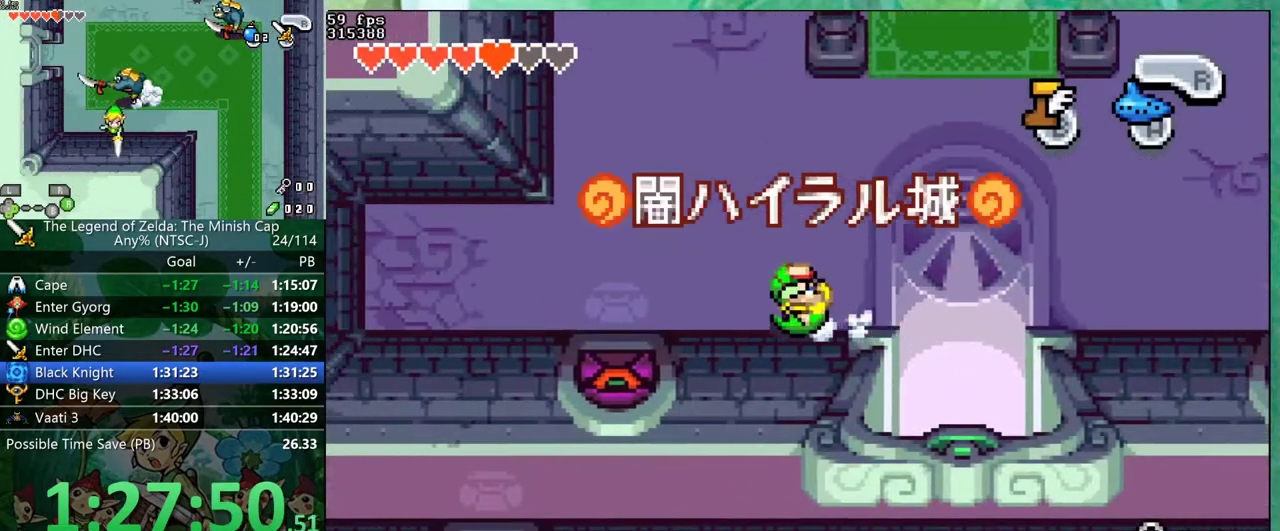
{"buttons": ["B", "DPAD_LEFT"], "events": [[233, "DPAD_UP", "down"], [267, "B", "down"], [267, "DPAD_LEFT", "up"], [333, "DPAD_UP", "up"], [367, "DPAD_LEFT", "down"]]}
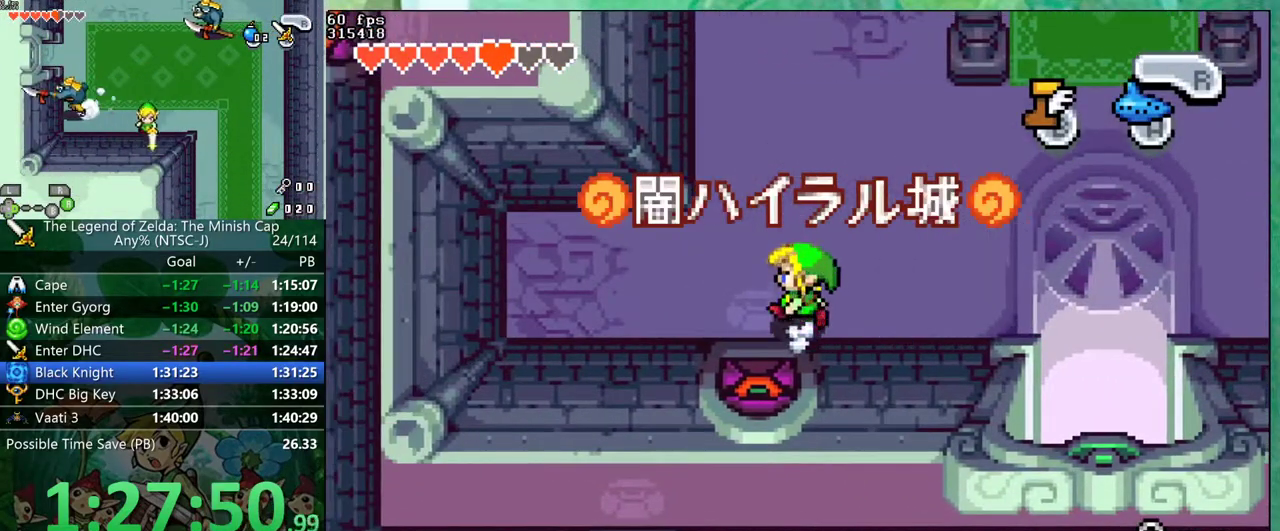
{"buttons": ["B", "DPAD_LEFT"], "events": [[233, "B", "up"], [300, "DPAD_LEFT", "up"], [350, "DPAD_UP", "down"], [400, "B", "down"], [467, "DPAD_LEFT", "down"], [500, "DPAD_UP", "up"]]}
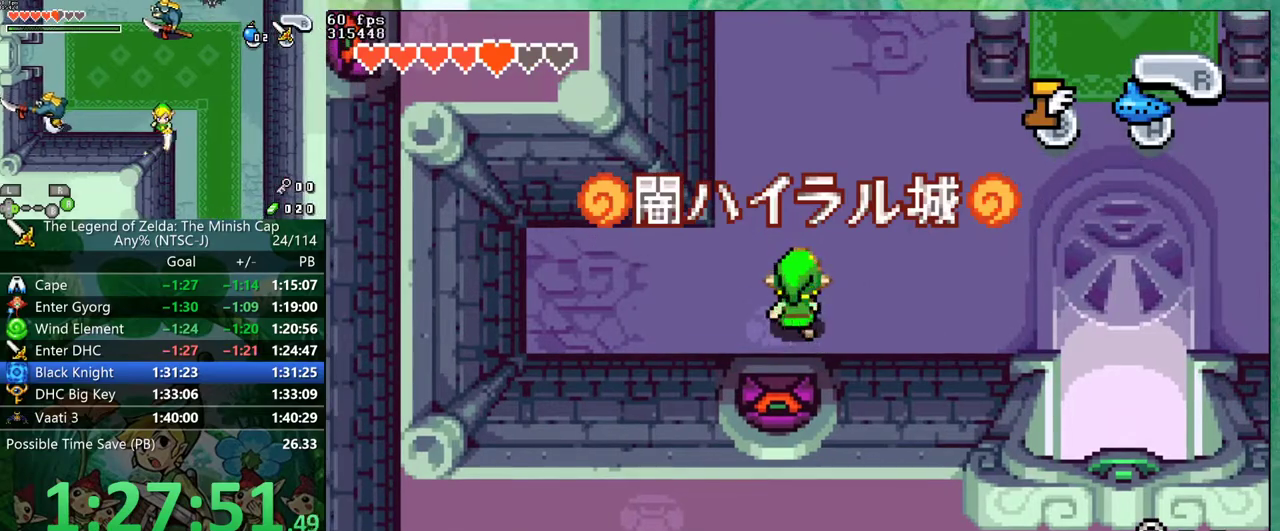
{"buttons": ["B", "DPAD_LEFT"], "events": []}
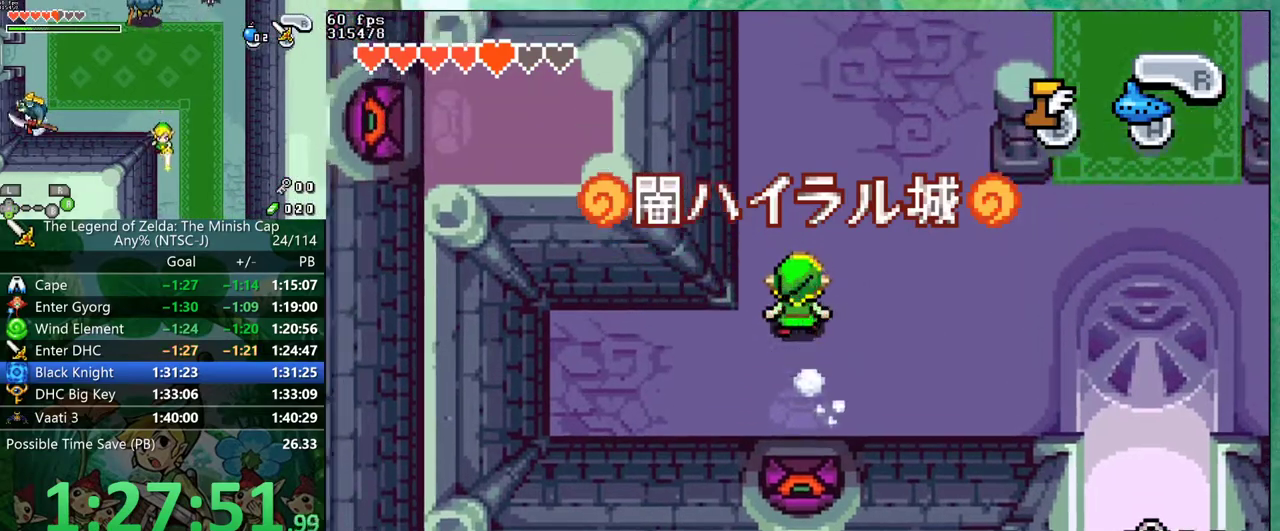
{"buttons": ["B", "DPAD_LEFT"], "events": []}
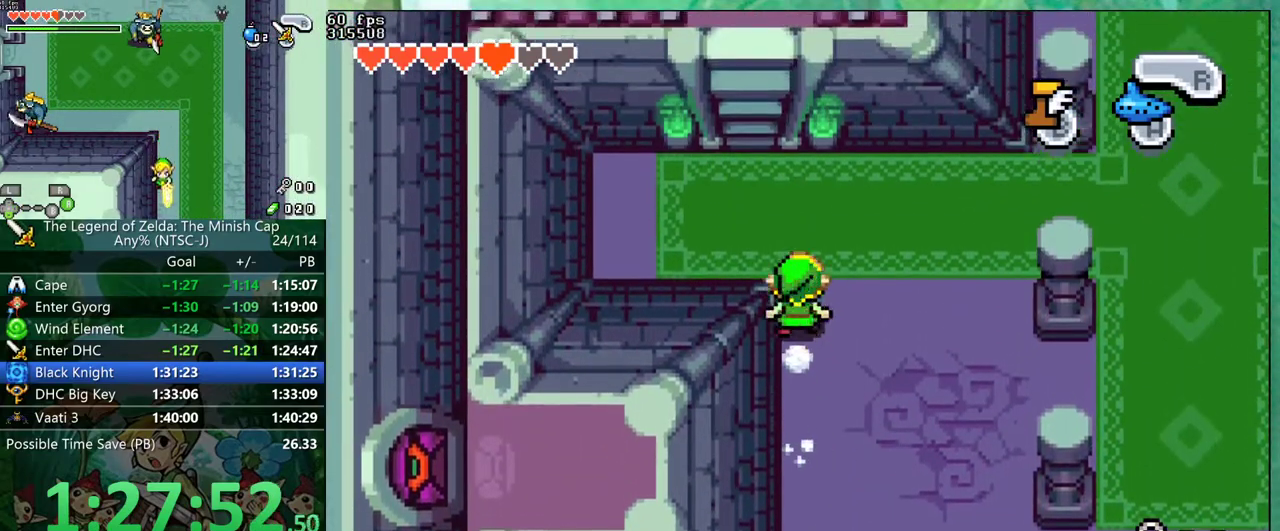
{"buttons": ["B", "DPAD_LEFT"], "events": []}
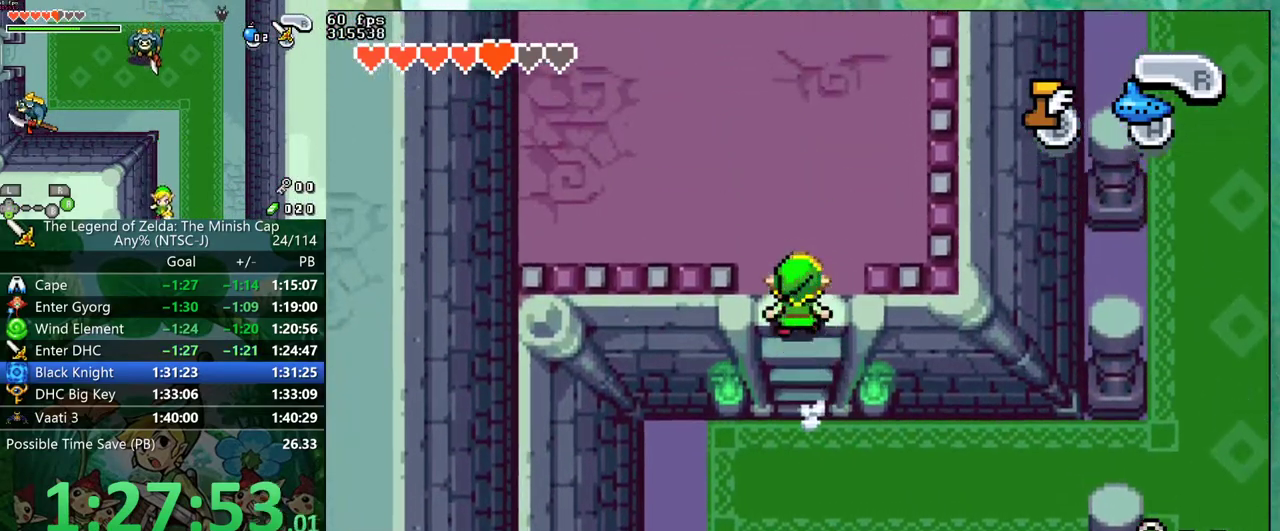
{"buttons": ["DPAD_LEFT"], "events": [[200, "B", "up"]]}
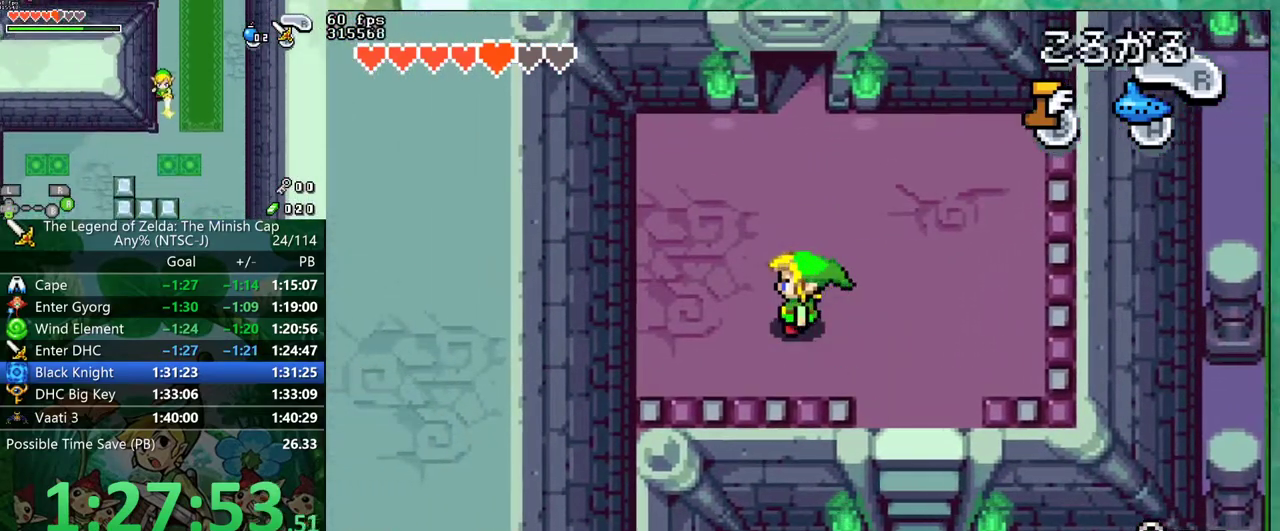
{"buttons": [], "events": [[33, "DPAD_LEFT", "up"], [67, "DPAD_UP", "down"], [117, "R1", "down"], [150, "DPAD_UP", "up"], [167, "R1", "up"]]}
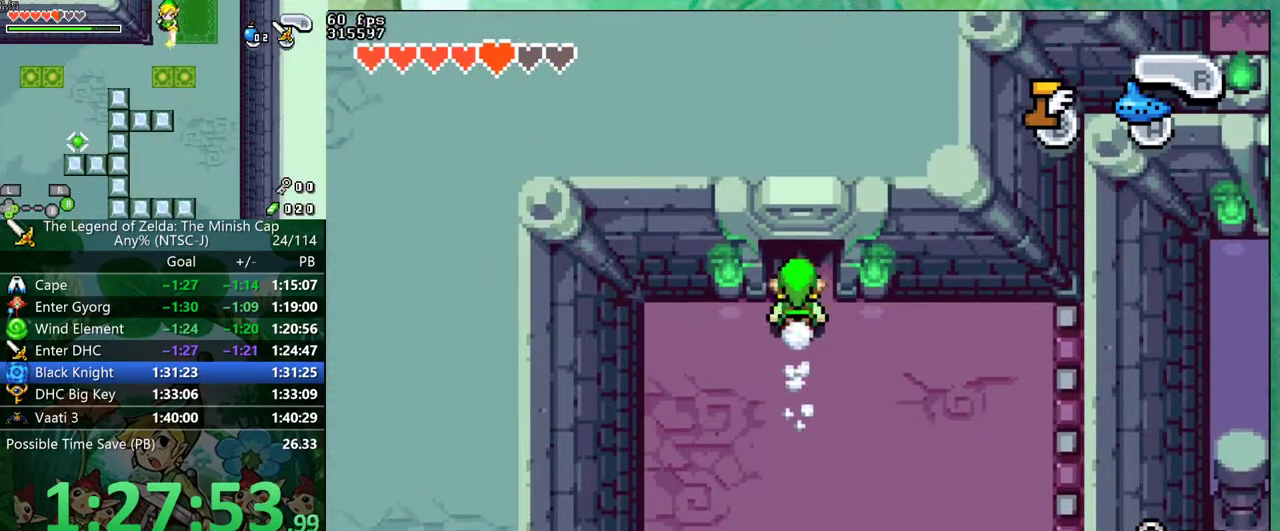
{"buttons": ["DPAD_DOWN"], "events": [[283, "DPAD_RIGHT", "down"], [283, "DPAD_UP", "down"], [333, "DPAD_RIGHT", "up"], [383, "DPAD_UP", "up"], [500, "DPAD_DOWN", "down"]]}
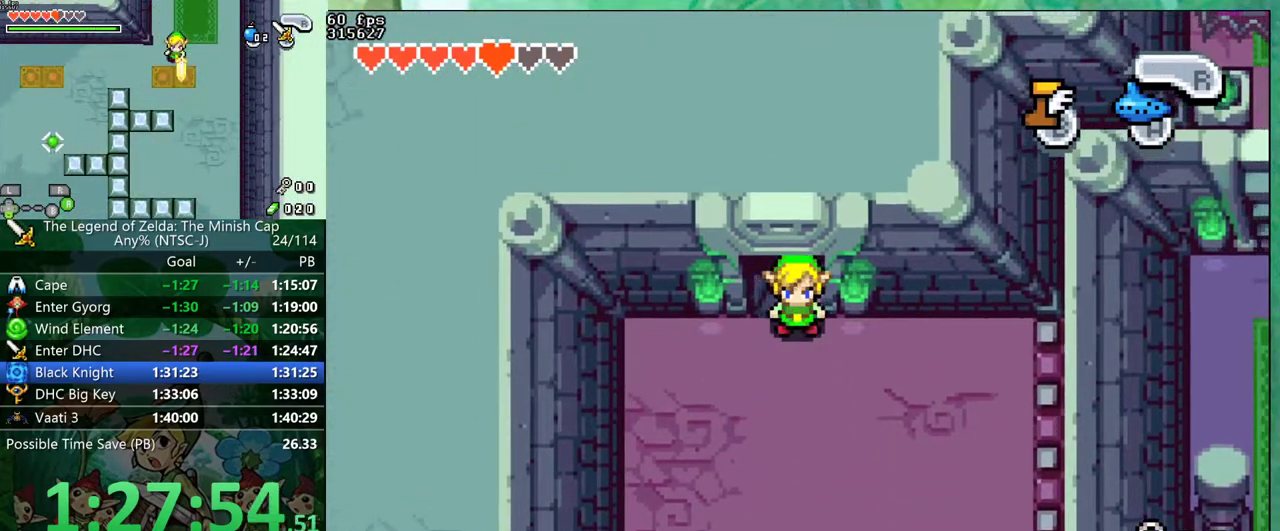
{"buttons": ["DPAD_DOWN", "DPAD_RIGHT"], "events": [[33, "DPAD_RIGHT", "down"]]}
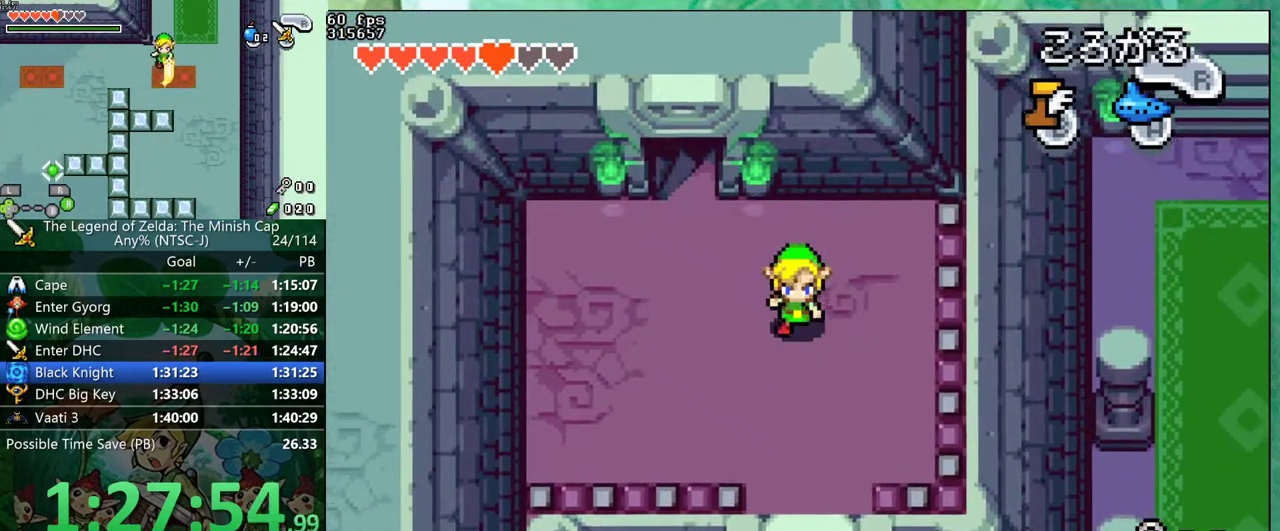
{"buttons": ["B"], "events": [[17, "B", "down"], [333, "DPAD_DOWN", "up"], [433, "DPAD_RIGHT", "up"]]}
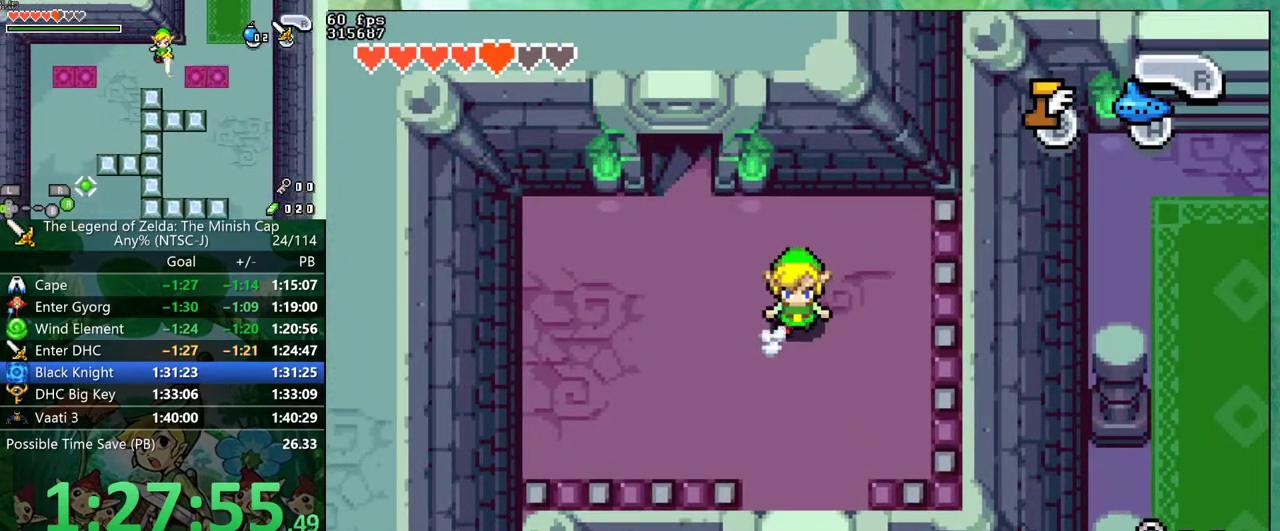
{"buttons": ["DPAD_RIGHT"], "events": [[483, "B", "up"], [500, "DPAD_RIGHT", "down"]]}
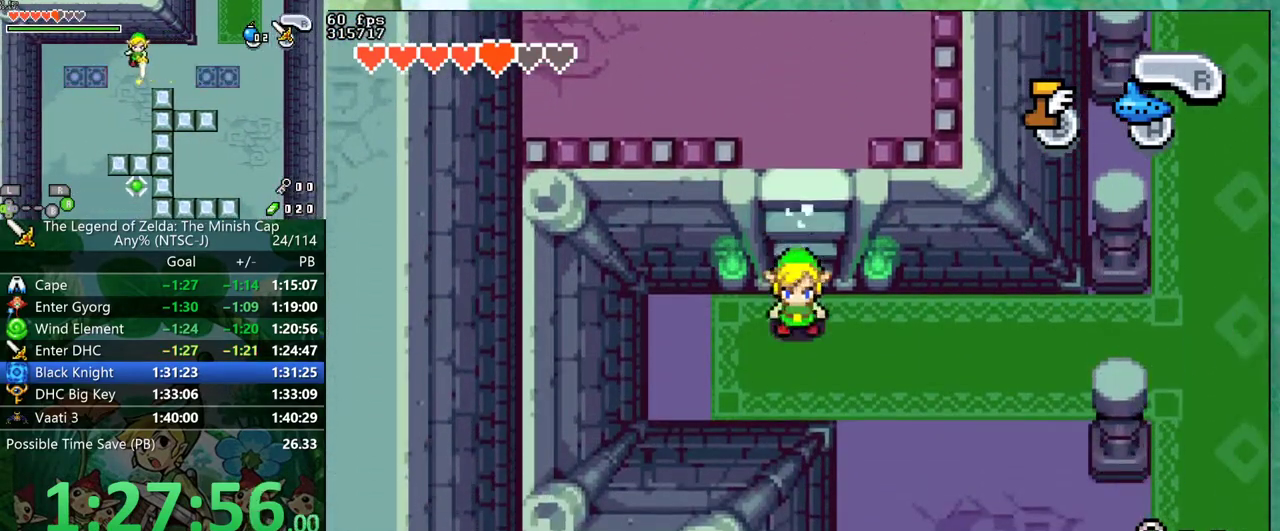
{"buttons": ["B"], "events": [[33, "B", "down"], [67, "DPAD_RIGHT", "up"]]}
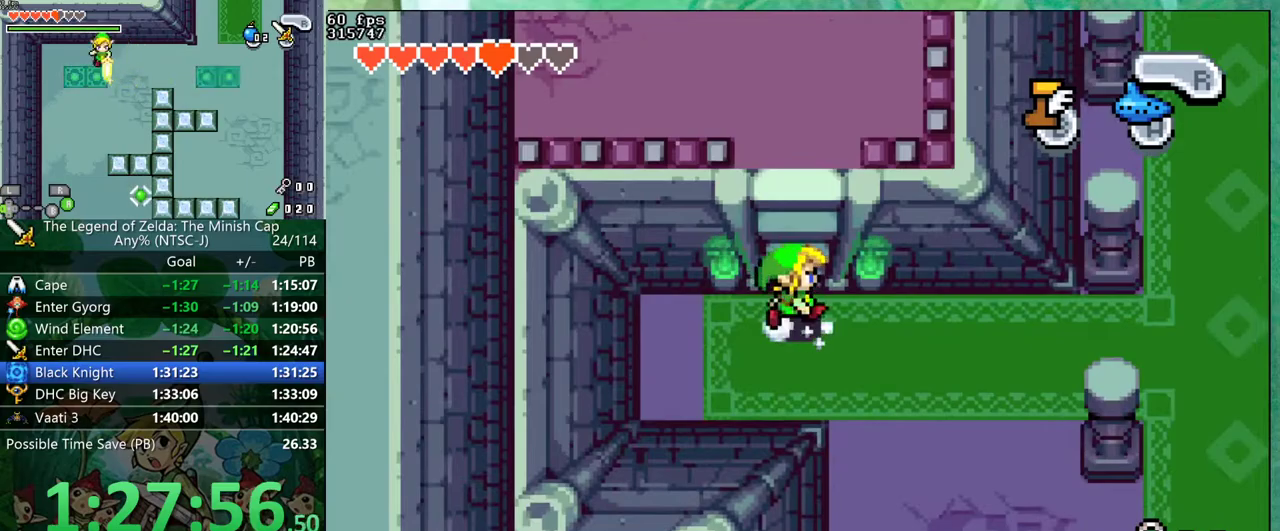
{"buttons": ["B"], "events": []}
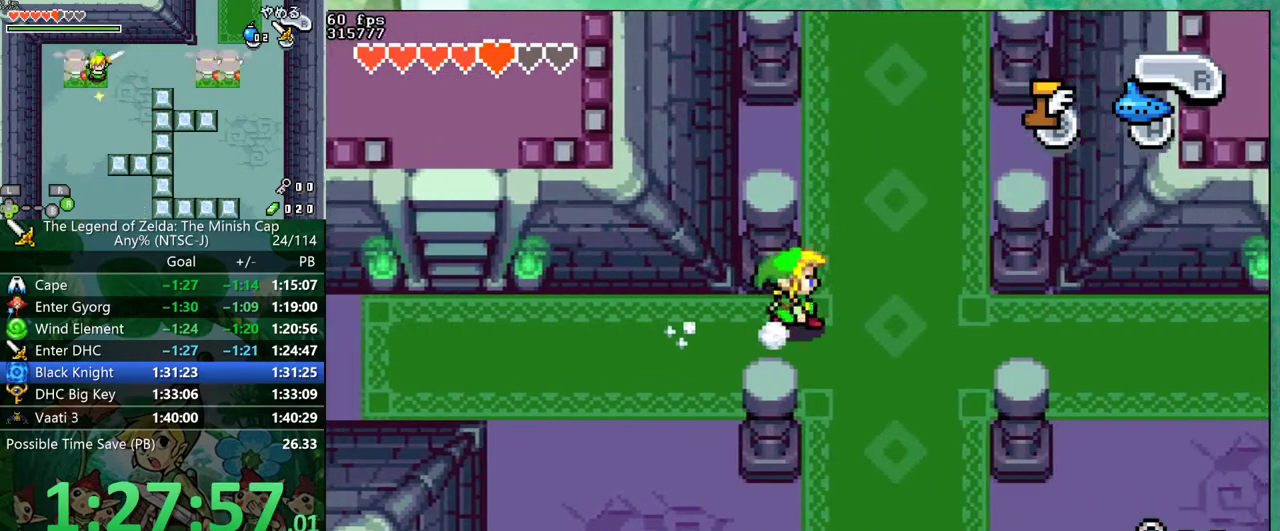
{"buttons": ["B", "DPAD_UP", "DPAD_RIGHT"], "events": [[33, "B", "up"], [50, "DPAD_UP", "down"], [83, "B", "down"], [150, "DPAD_RIGHT", "down"]]}
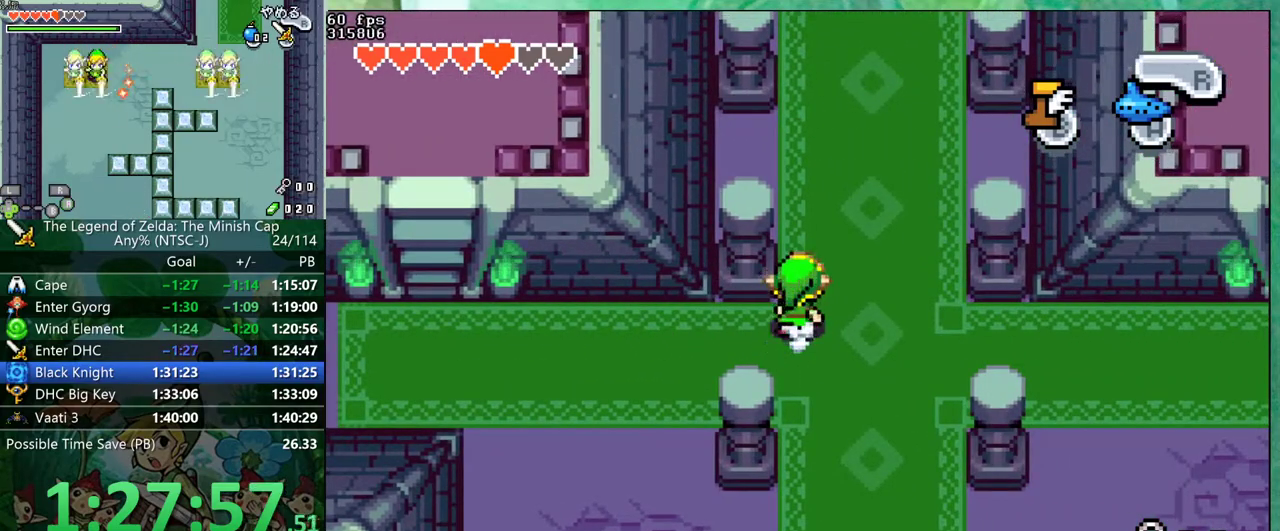
{"buttons": ["B"], "events": [[17, "DPAD_UP", "up"], [183, "DPAD_RIGHT", "up"]]}
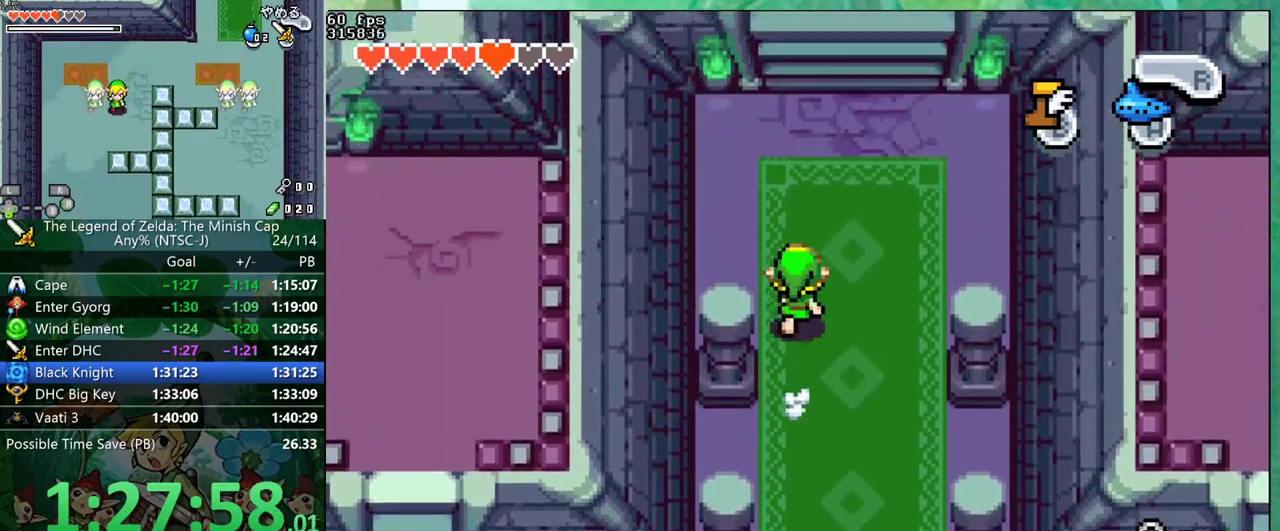
{"buttons": ["B"], "events": [[417, "DPAD_RIGHT", "down"], [500, "DPAD_RIGHT", "up"]]}
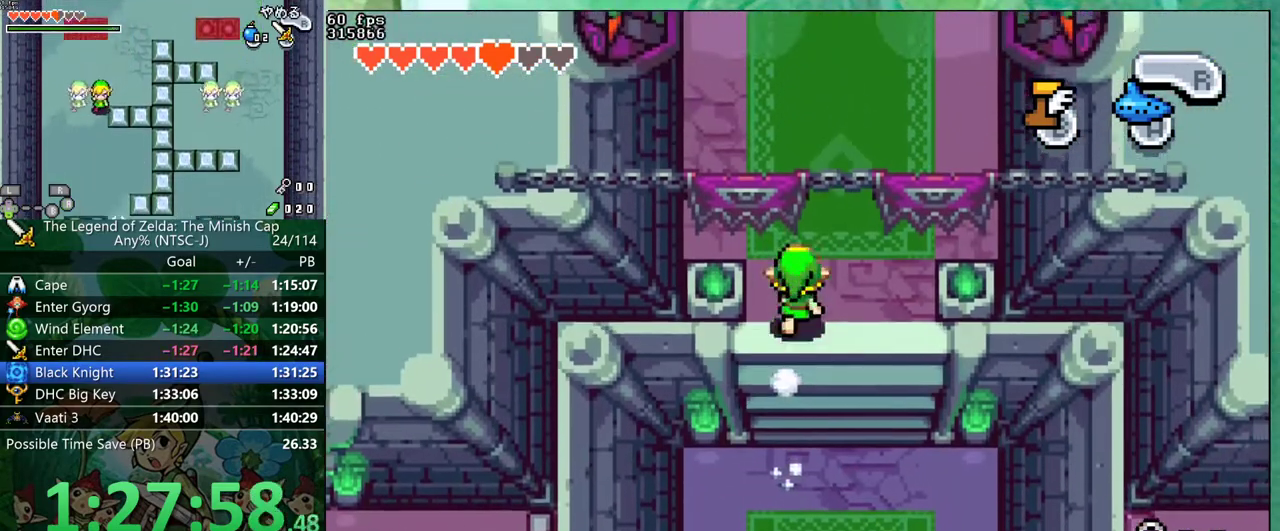
{"buttons": ["B"], "events": []}
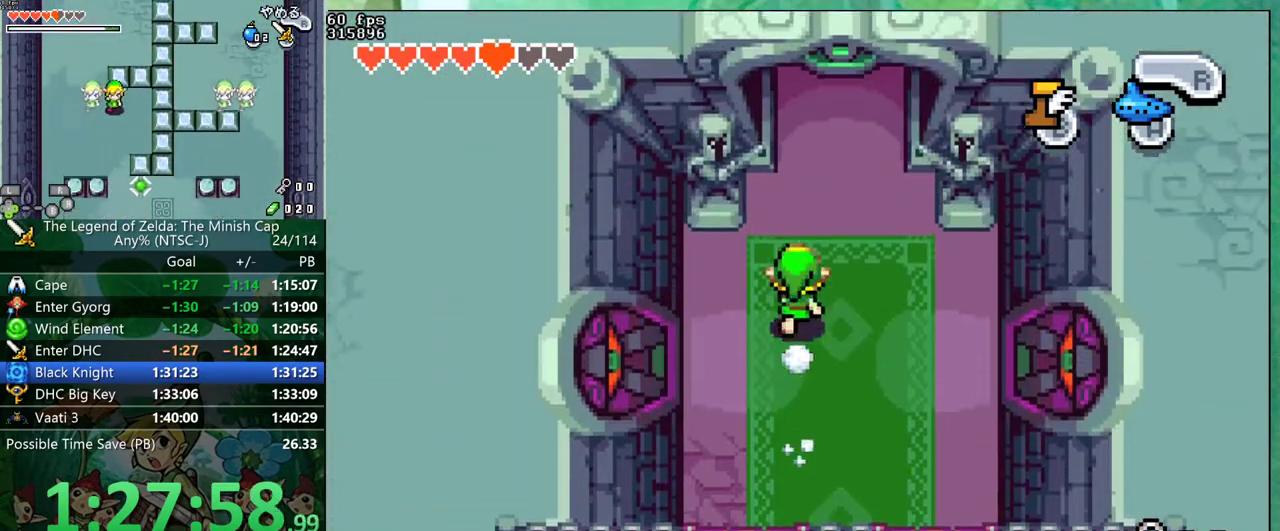
{"buttons": ["B"], "events": [[117, "DPAD_LEFT", "down"], [183, "DPAD_LEFT", "up"]]}
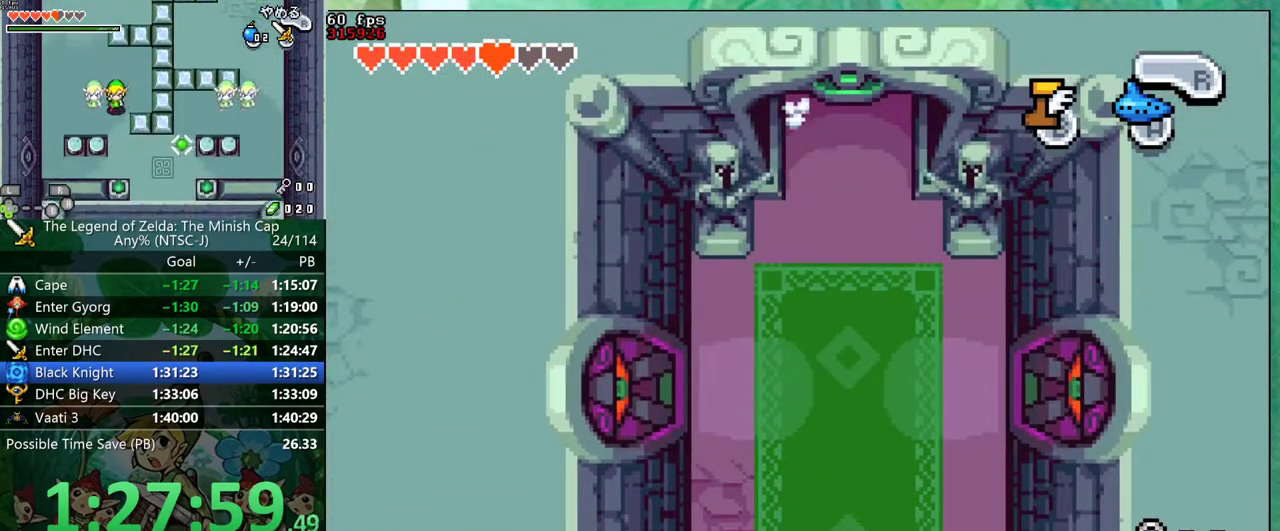
{"buttons": ["B", "DPAD_LEFT"], "events": [[383, "DPAD_LEFT", "down"]]}
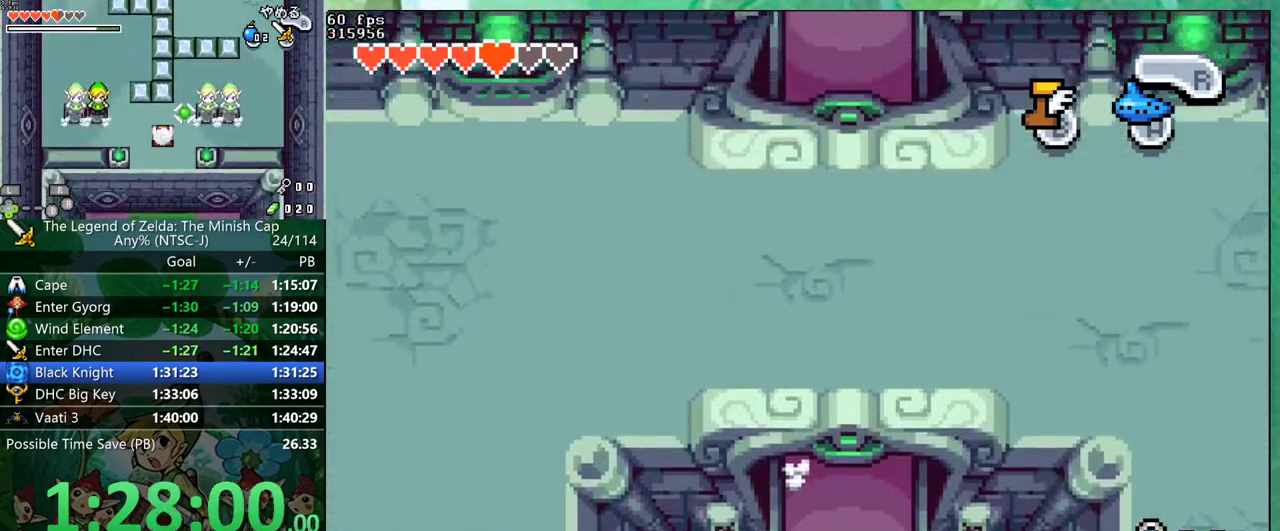
{"buttons": ["B", "DPAD_LEFT"], "events": []}
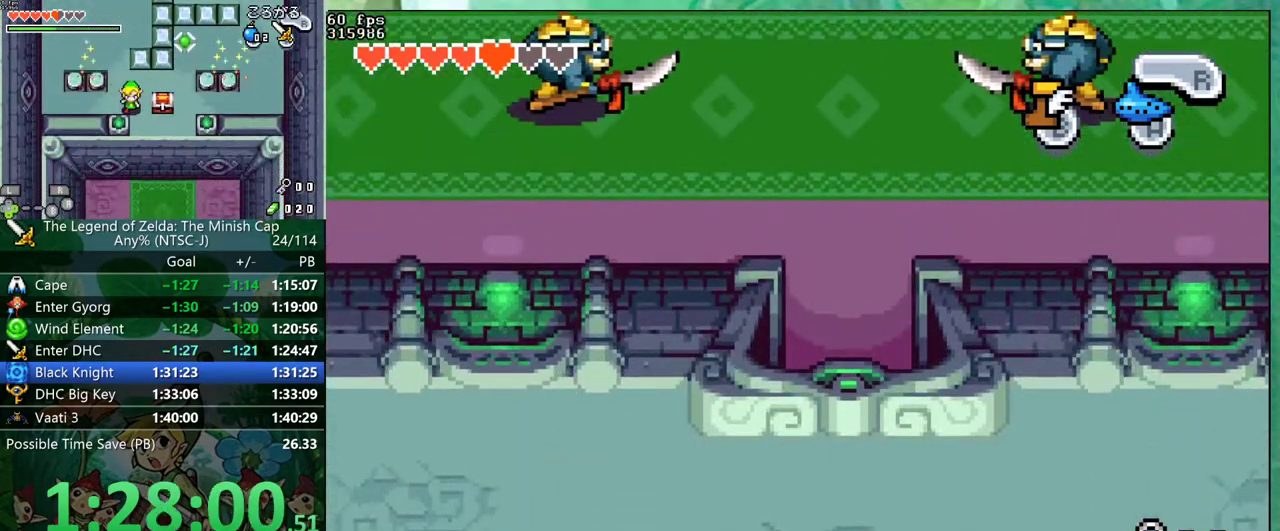
{"buttons": ["B", "DPAD_LEFT"], "events": []}
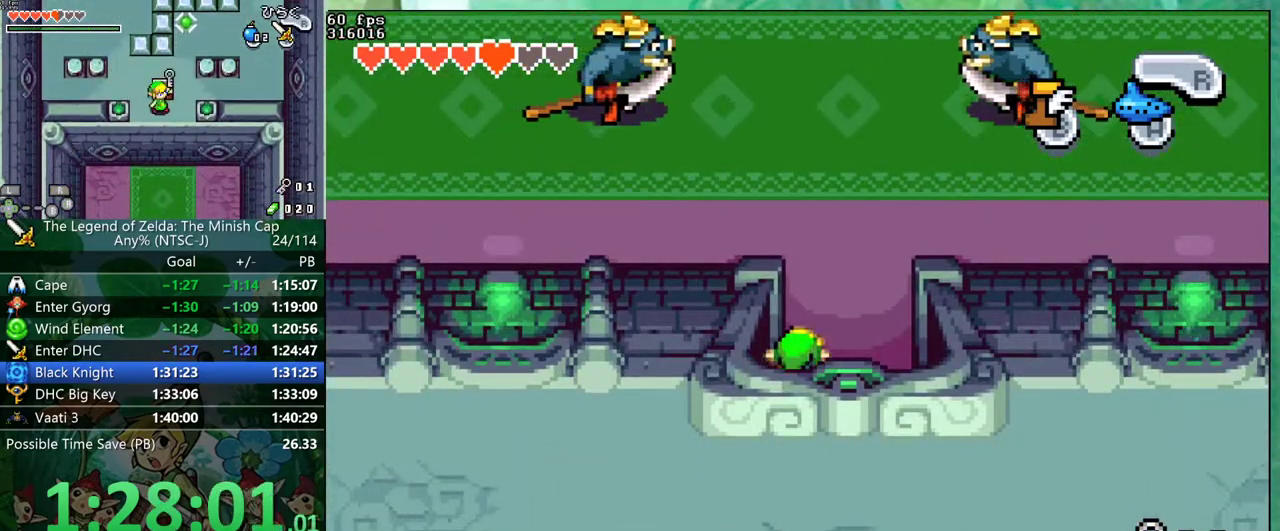
{"buttons": ["DPAD_LEFT"], "events": [[250, "DPAD_LEFT", "up"], [467, "B", "up"], [467, "DPAD_LEFT", "down"]]}
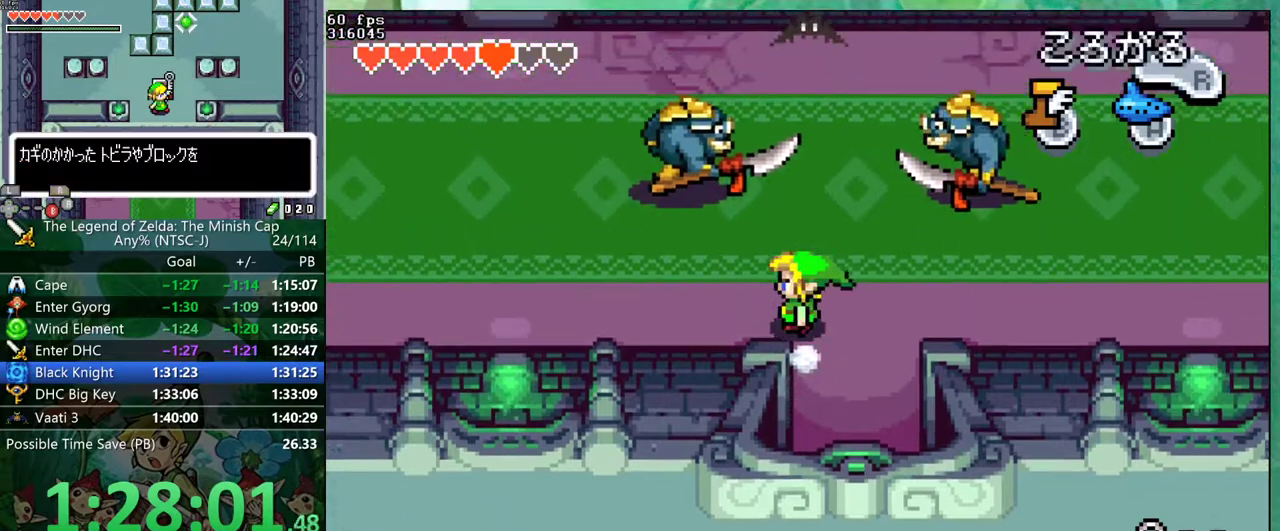
{"buttons": ["B", "DPAD_UP"], "events": [[50, "B", "down"], [200, "DPAD_LEFT", "up"], [333, "DPAD_UP", "down"]]}